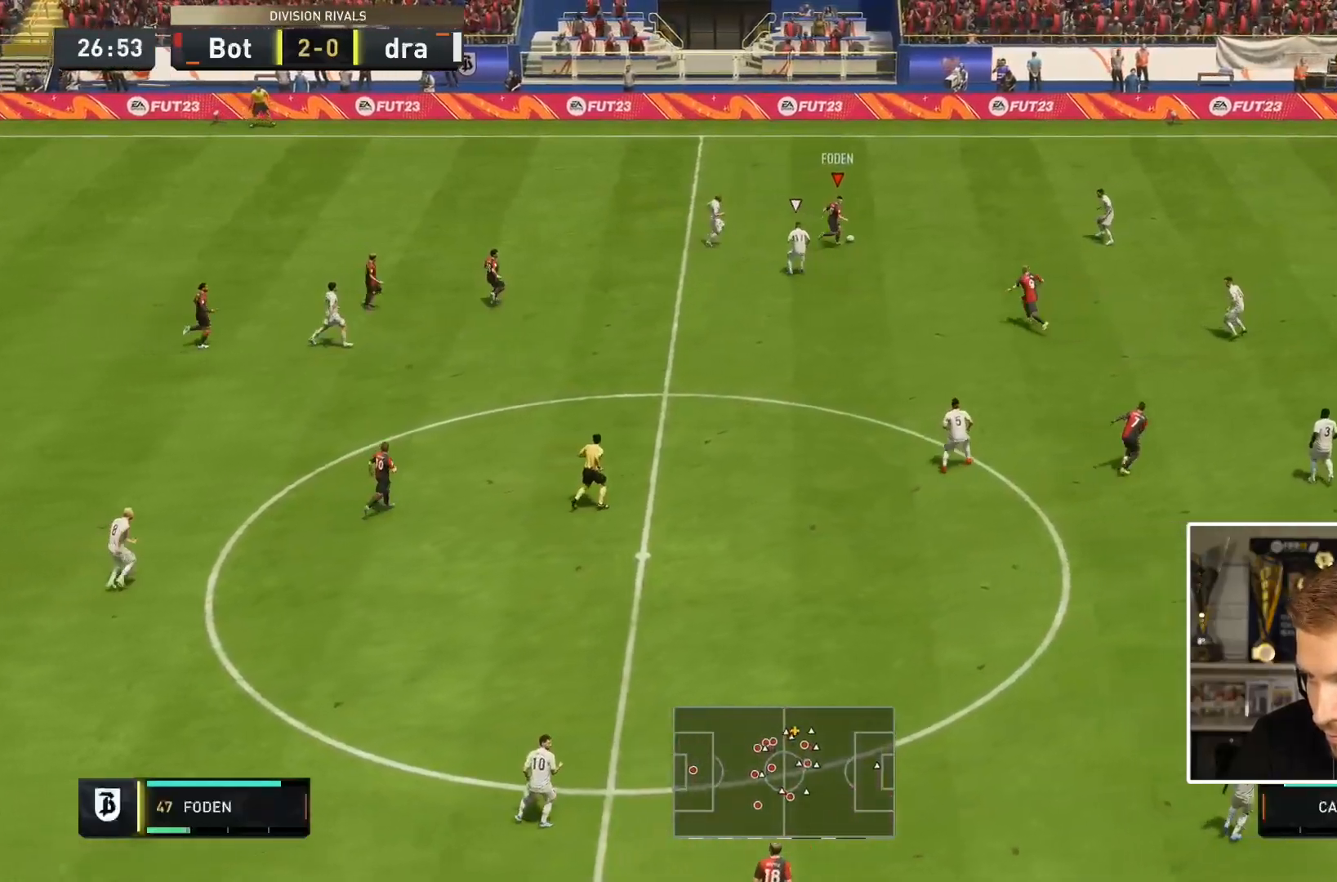
Gameplay with a controller (PlayStation layout); each line is a JSON object with the inputs held at the frame after it. "events" lists button and stick changes between this image and that frame as [ms after this image, input, new state], when the widget could be followed in between. Not read: L3 R2 R3.
{"buttons": [], "left_stick": "down-right", "right_stick": "center", "events": [[33, "CROSS", "up"], [300, "L1", "down"], [433, "L1", "up"]]}
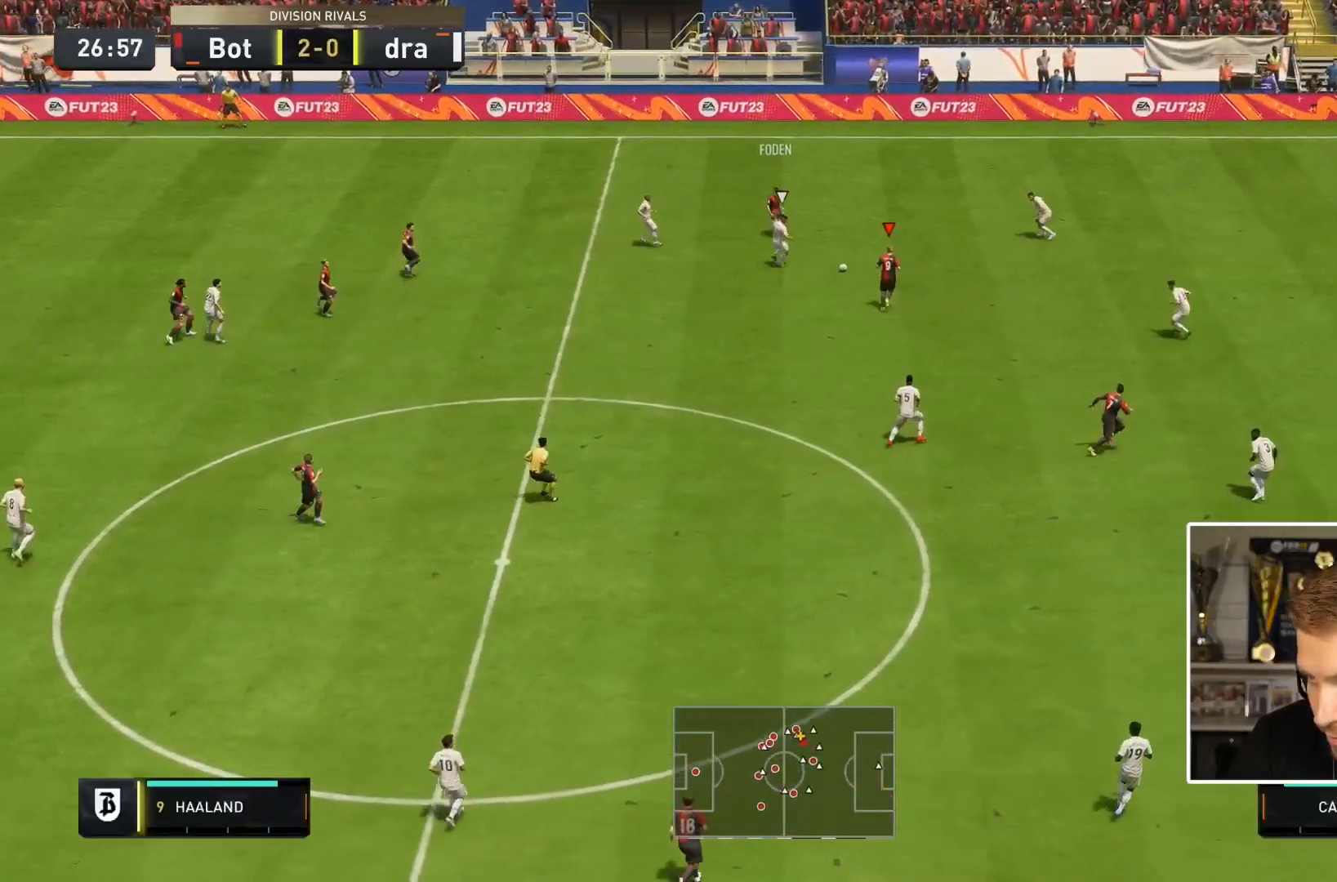
{"buttons": [], "left_stick": "down-right", "right_stick": "center", "events": [[67, "L1", "down"], [100, "TRIANGLE", "down"], [117, "left_stick", "right"], [250, "left_stick", "down-right"], [317, "L1", "up"], [317, "TRIANGLE", "up"]]}
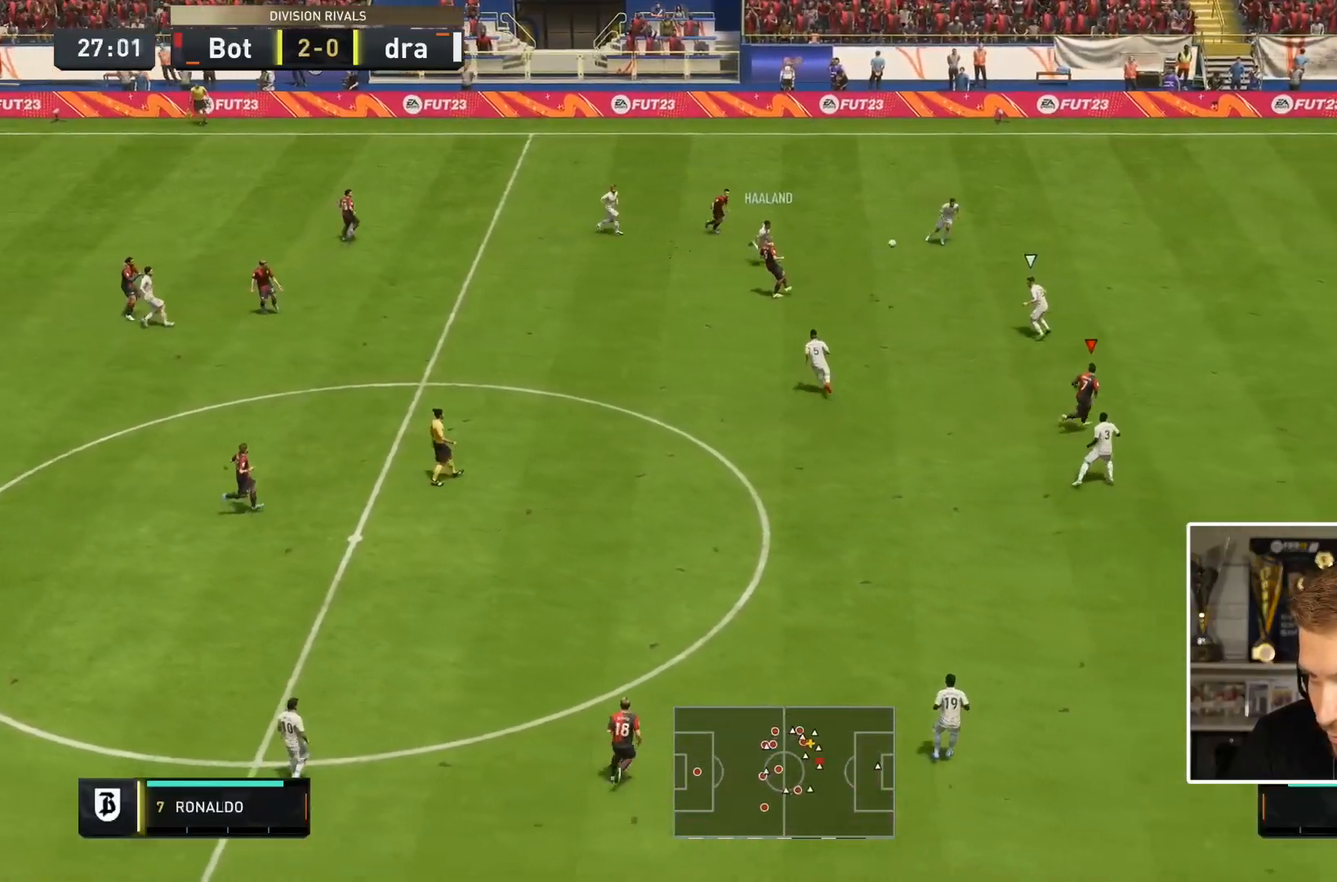
{"buttons": [], "left_stick": "right", "right_stick": "center", "events": [[267, "left_stick", "right"]]}
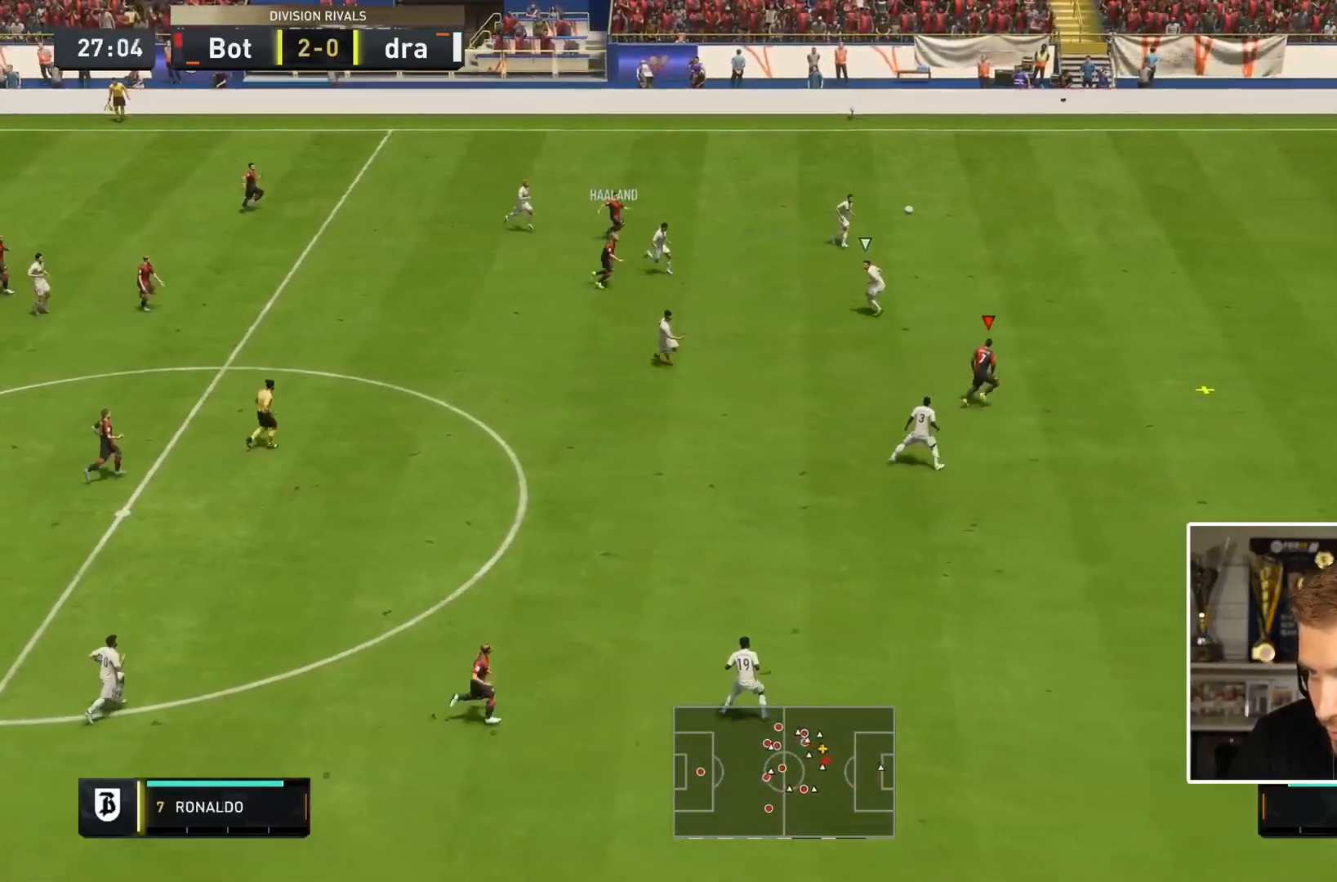
{"buttons": [], "left_stick": "right", "right_stick": "center", "events": []}
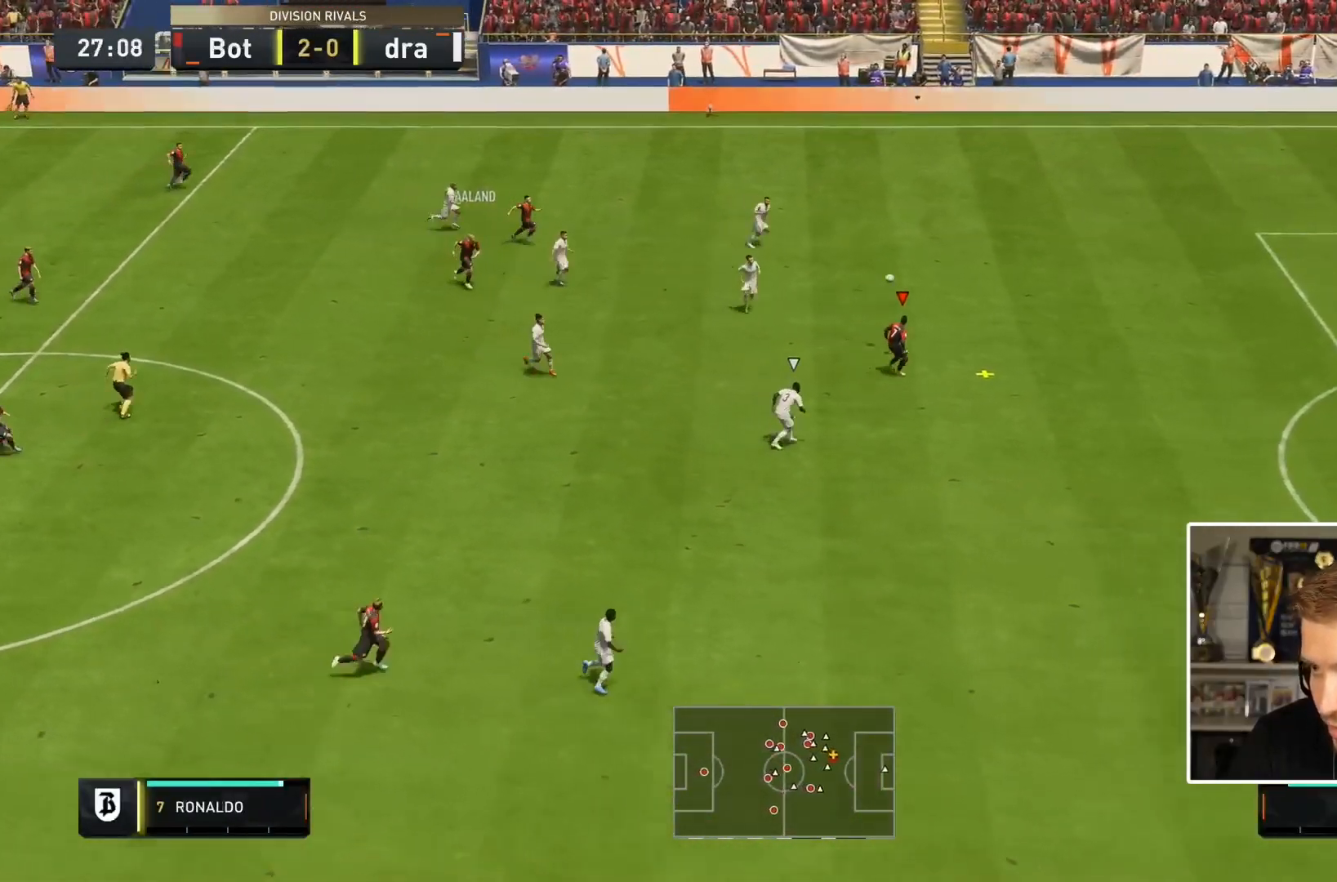
{"buttons": [], "left_stick": "right", "right_stick": "center", "events": []}
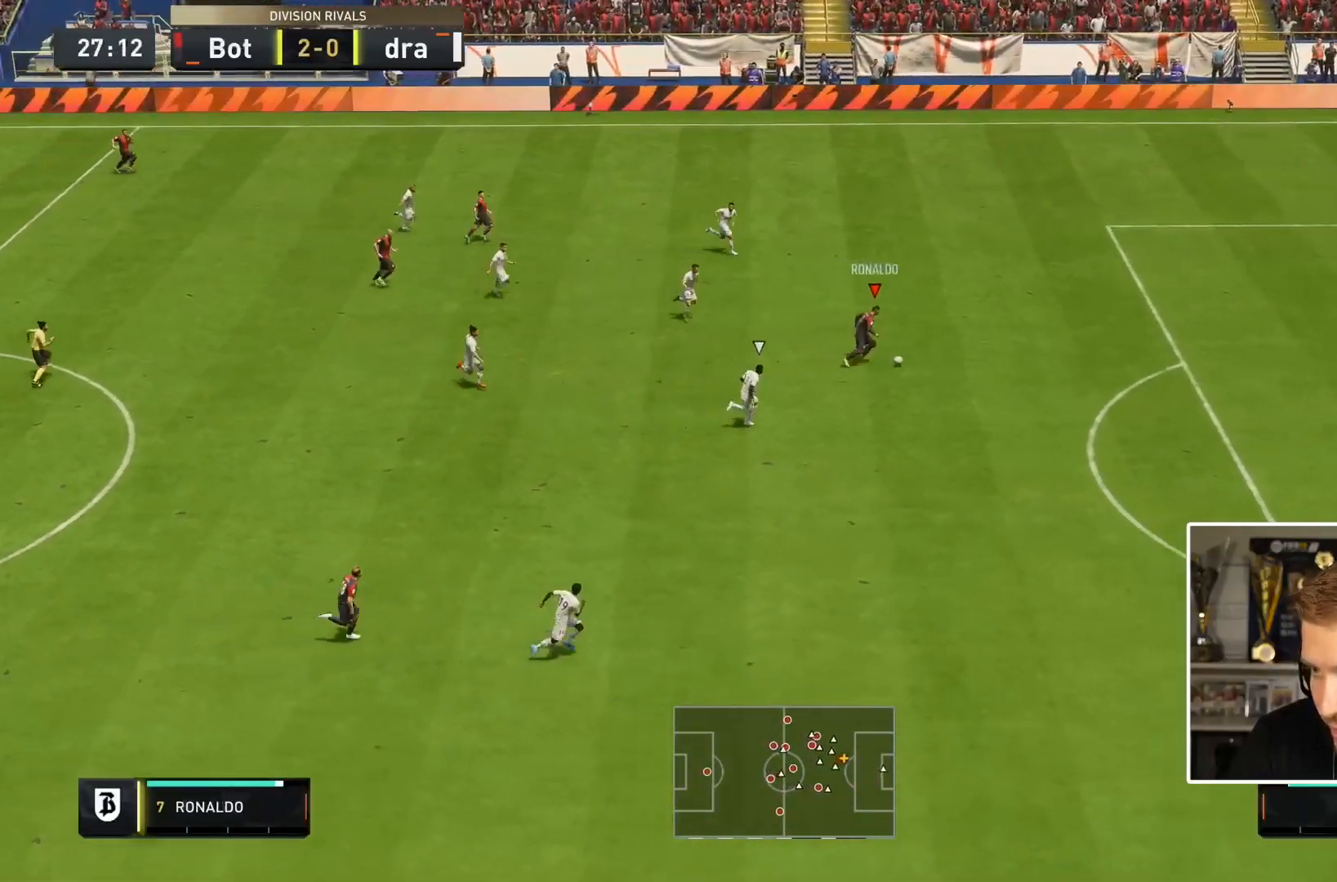
{"buttons": [], "left_stick": "center", "right_stick": "center", "events": [[483, "left_stick", "center"]]}